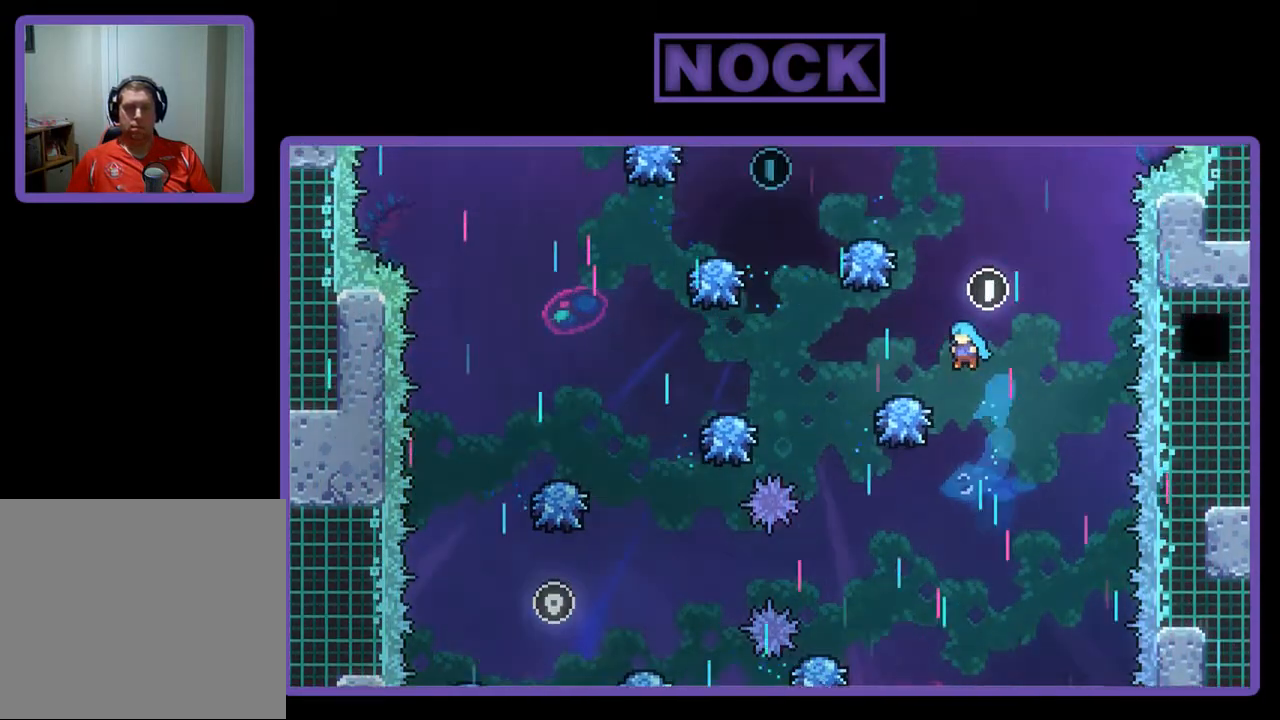
Gameplay with a controller (PlayStation layout); each line is a JSON object with the inputs held at the frame after it. "events" lists button and stick changes between this image and that frame as [ms after this image, input, new state], when the widget could be followed in between. Not read: right_stick.
{"buttons": ["R2", "DPAD_UP"], "left_stick": "center", "events": [[117, "DPAD_LEFT", "up"], [183, "CIRCLE", "up"], [283, "DPAD_RIGHT", "down"], [283, "DPAD_UP", "down"], [450, "DPAD_RIGHT", "up"]]}
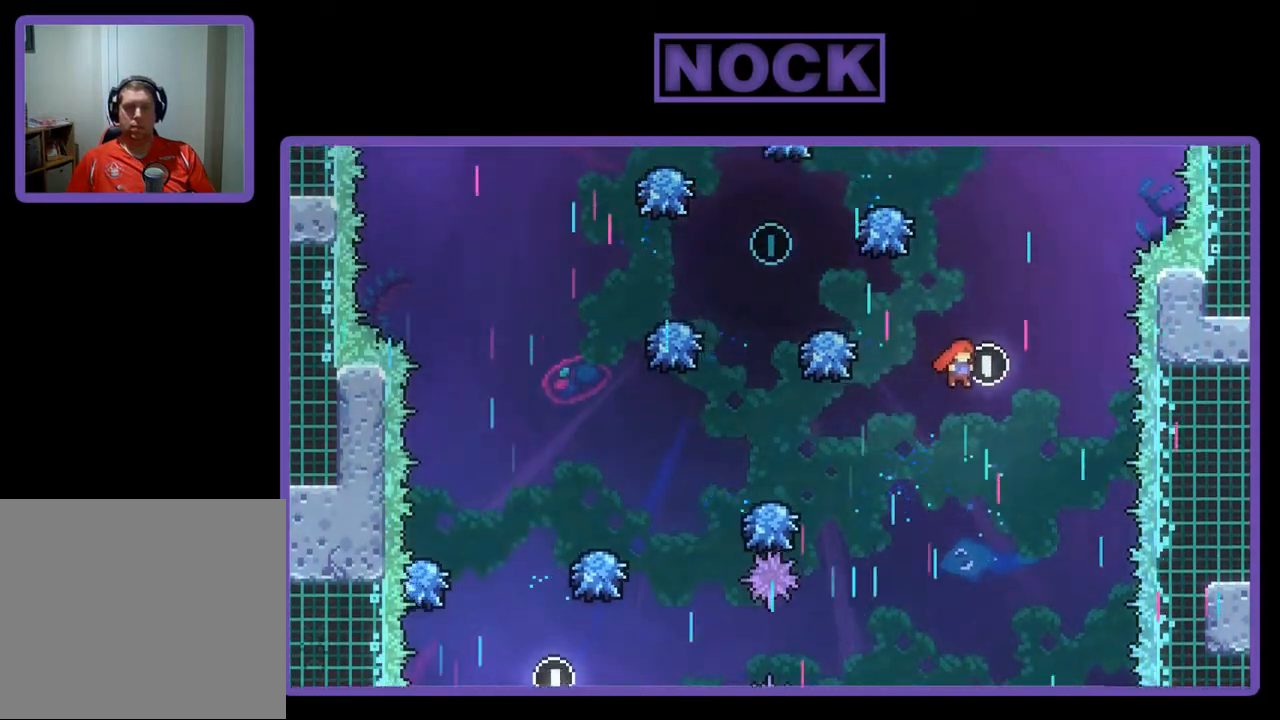
{"buttons": ["CIRCLE", "R2", "DPAD_UP", "DPAD_LEFT"], "left_stick": "center", "events": [[17, "DPAD_UP", "up"], [50, "DPAD_LEFT", "down"], [117, "DPAD_UP", "down"], [183, "CIRCLE", "down"]]}
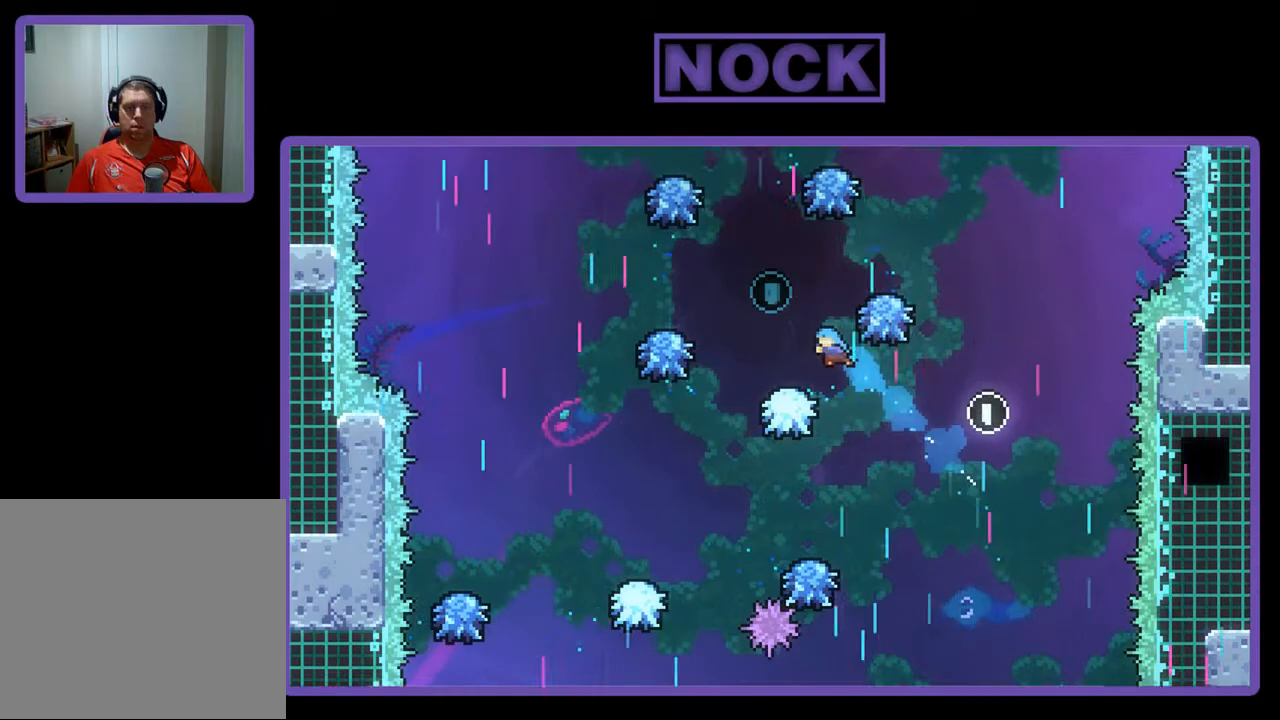
{"buttons": ["R2"], "left_stick": "center", "events": [[150, "DPAD_UP", "up"], [183, "CIRCLE", "up"], [183, "DPAD_LEFT", "up"]]}
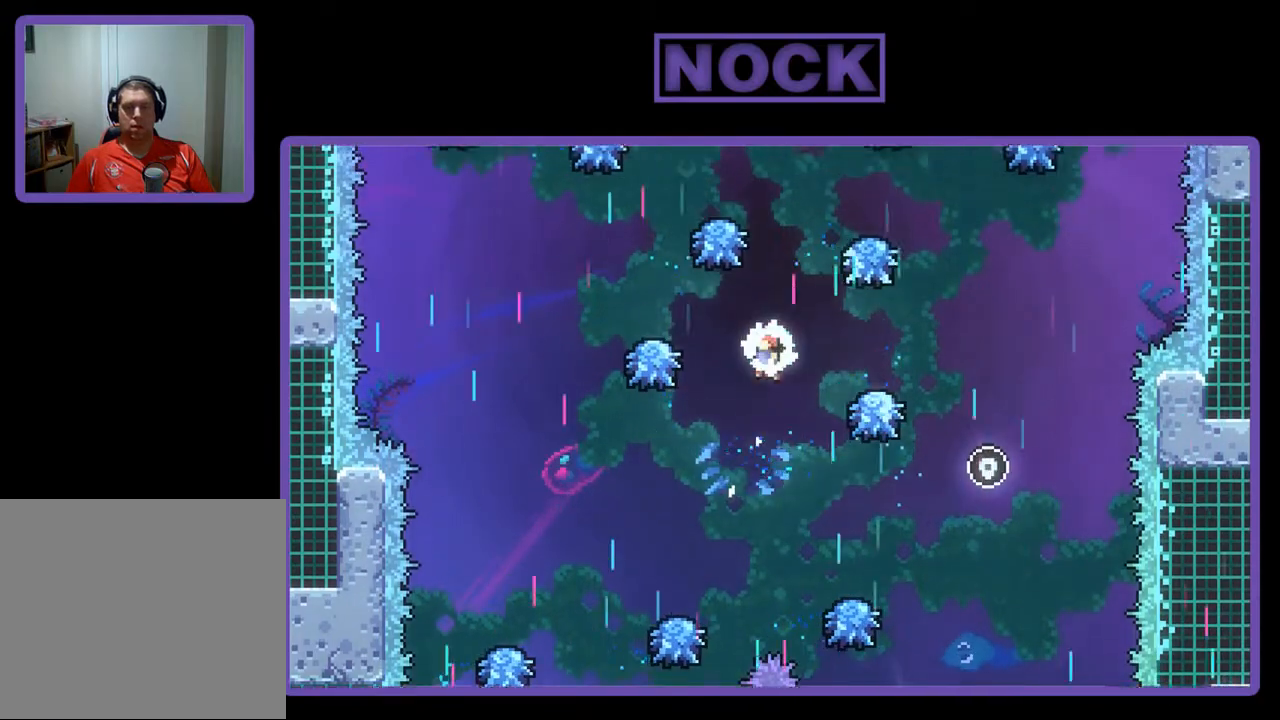
{"buttons": ["CIRCLE", "R2", "DPAD_UP"], "left_stick": "center", "events": [[17, "DPAD_UP", "down"], [183, "DPAD_RIGHT", "down"], [283, "CIRCLE", "down"], [350, "DPAD_RIGHT", "up"]]}
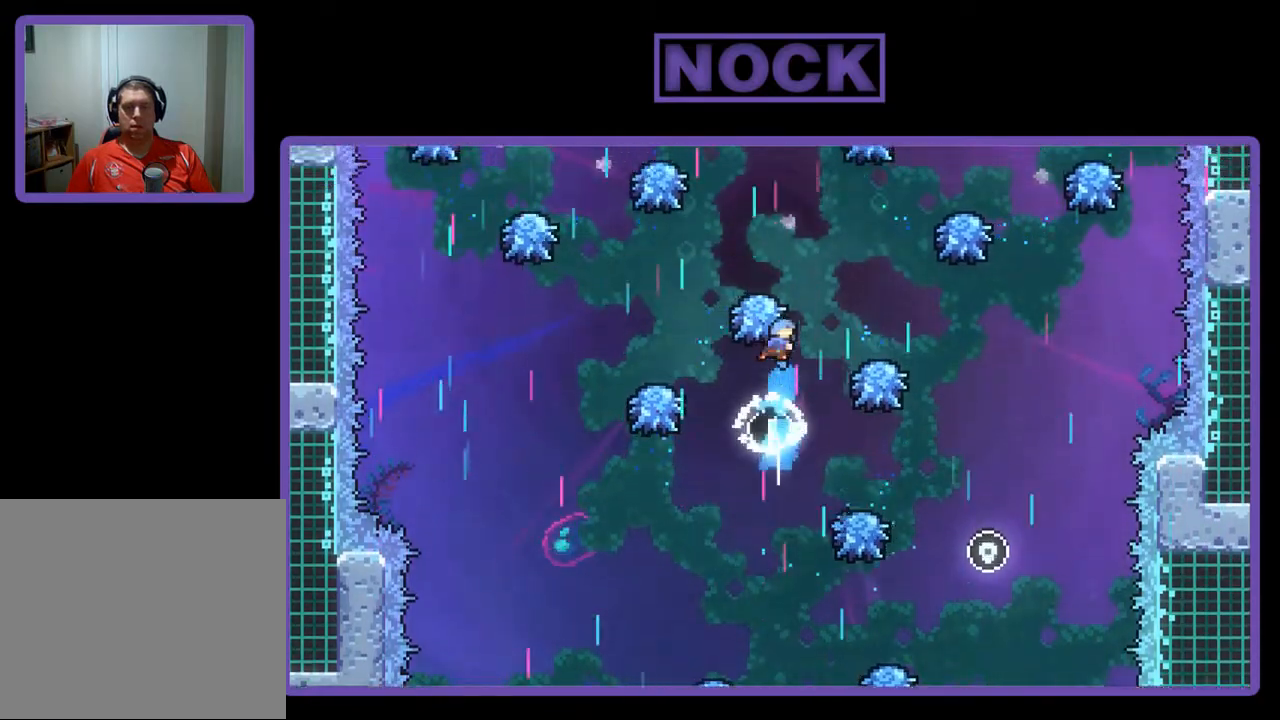
{"buttons": [], "left_stick": "center", "events": [[217, "DPAD_RIGHT", "down"], [283, "CIRCLE", "up"], [333, "DPAD_UP", "up"], [450, "DPAD_RIGHT", "up"], [450, "R2", "up"]]}
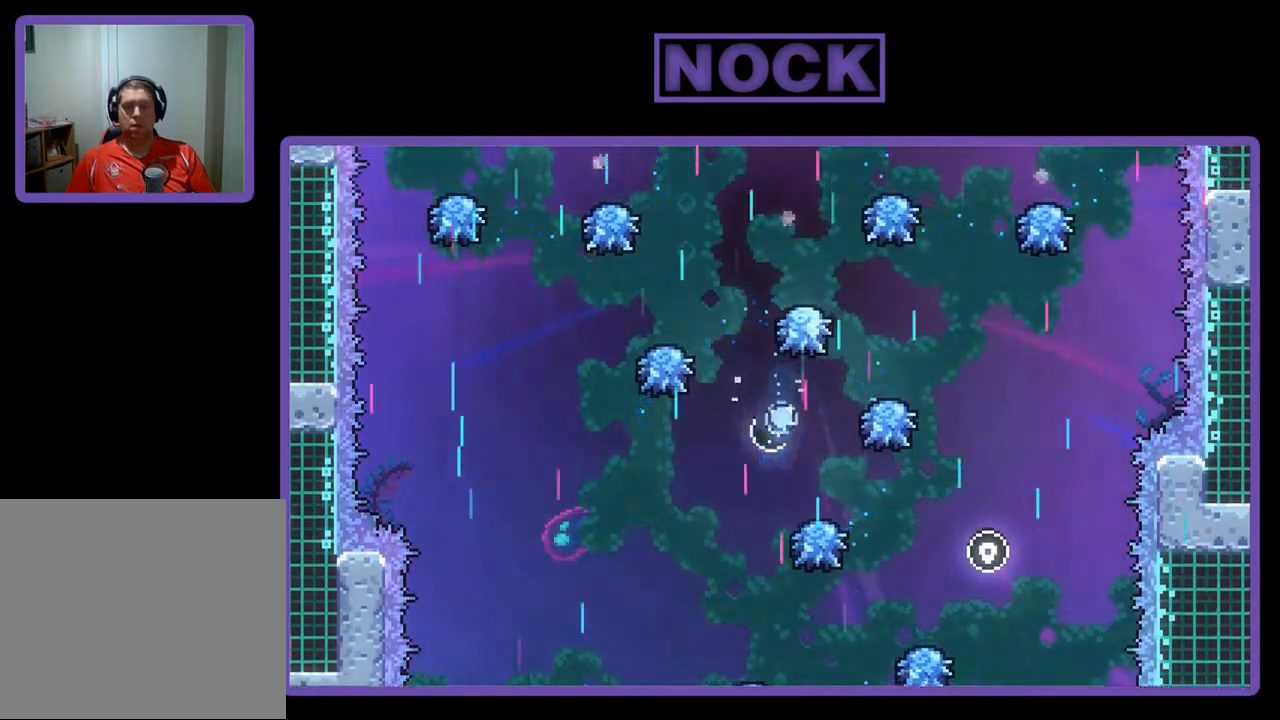
{"buttons": [], "left_stick": "center", "events": []}
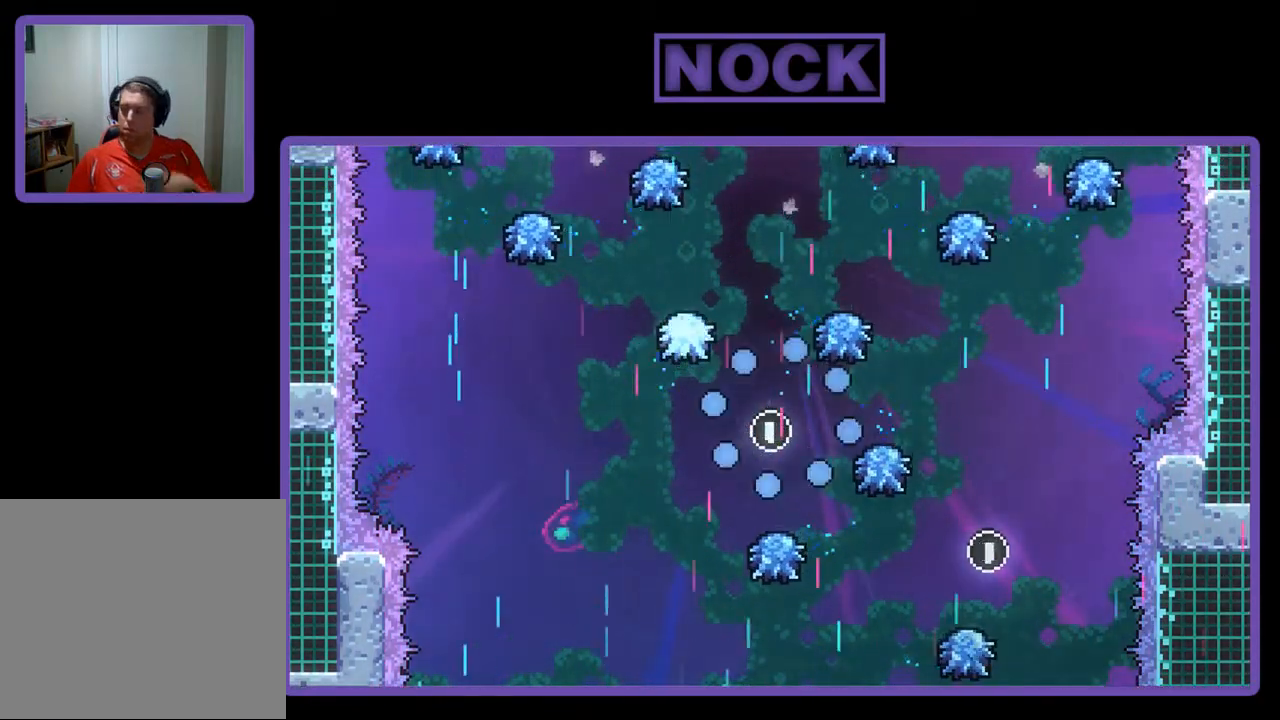
{"buttons": [], "left_stick": "center", "events": []}
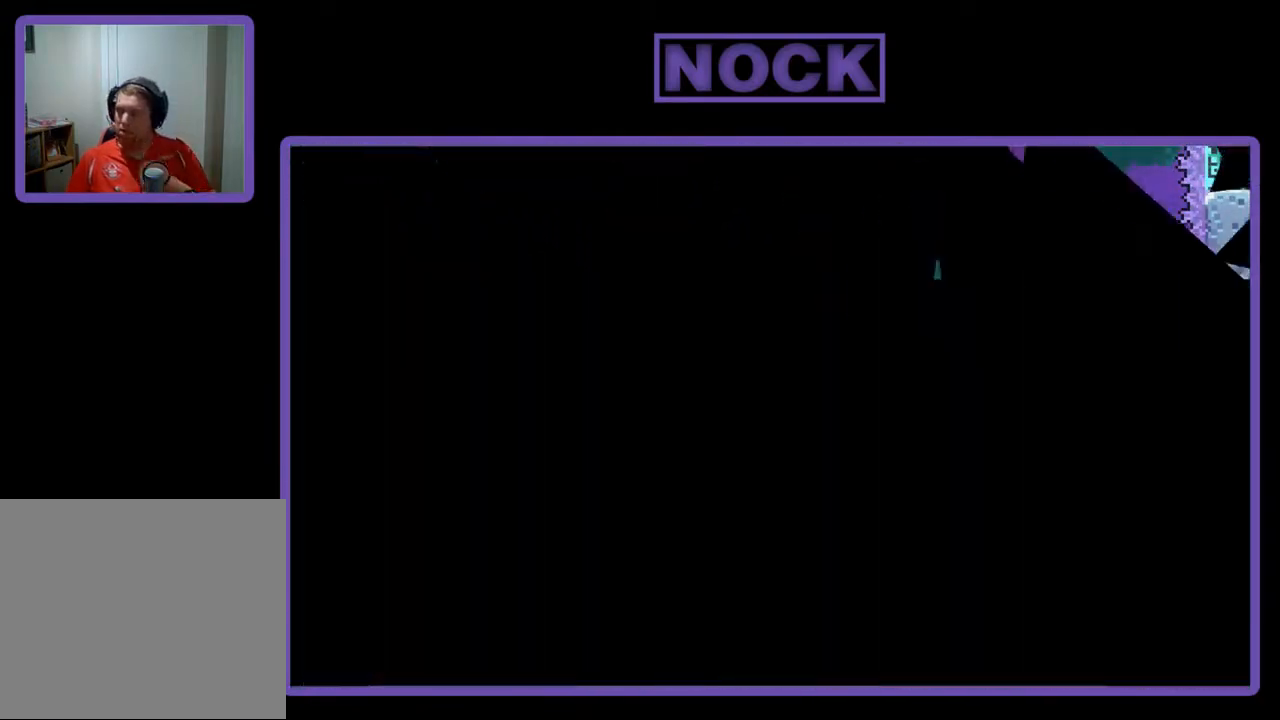
{"buttons": ["R2", "DPAD_RIGHT"], "left_stick": "center", "events": [[483, "DPAD_RIGHT", "down"], [483, "R2", "down"]]}
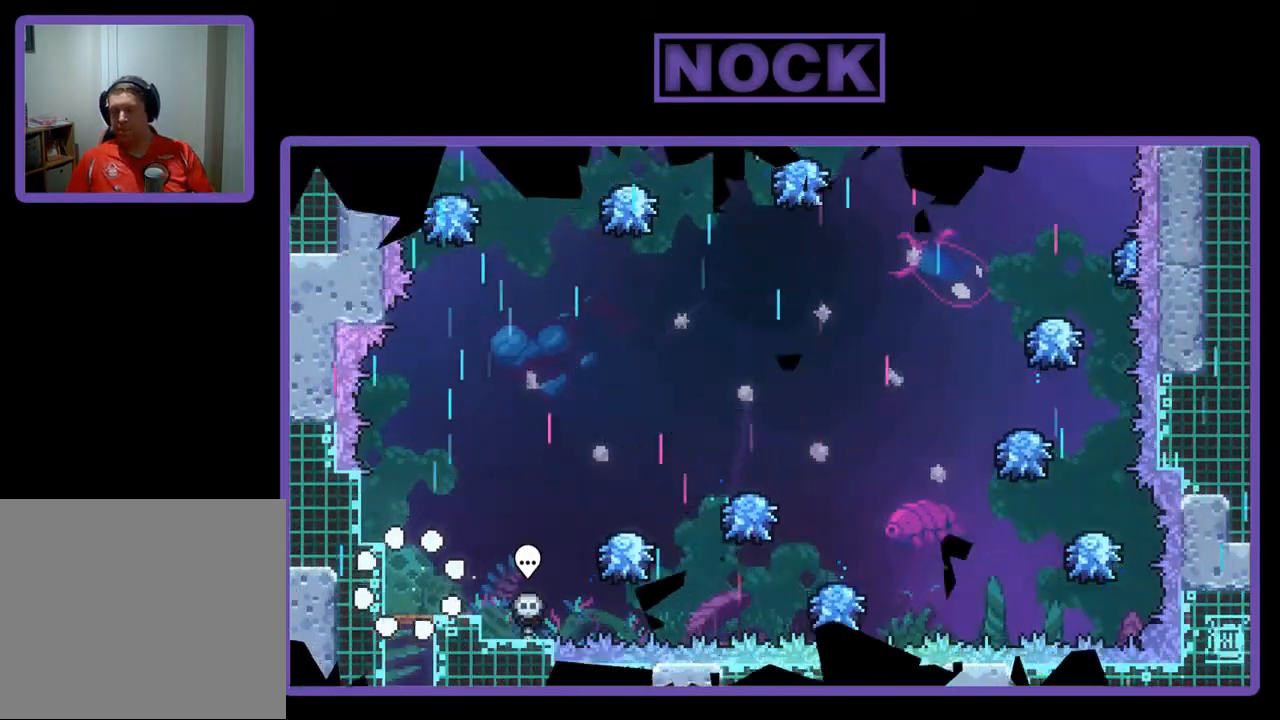
{"buttons": ["CROSS", "R2", "DPAD_RIGHT"], "left_stick": "center", "events": [[383, "CROSS", "down"]]}
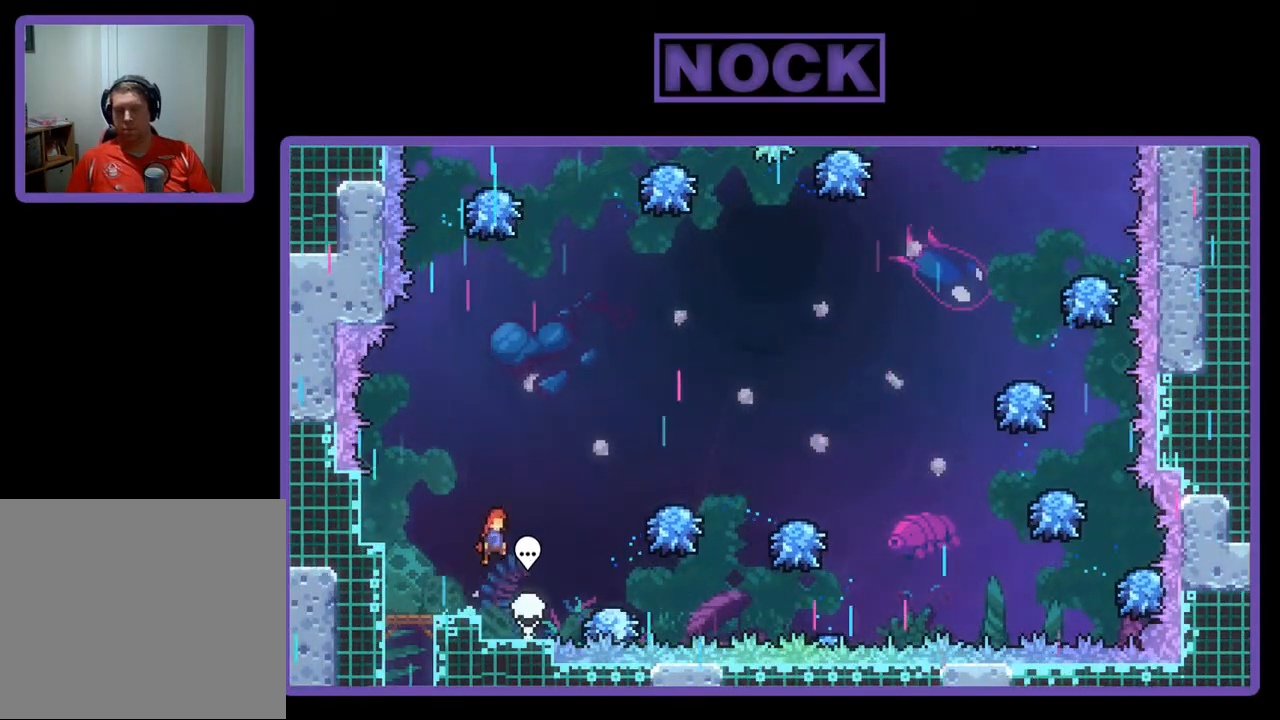
{"buttons": ["R2", "DPAD_RIGHT"], "left_stick": "center", "events": [[150, "CROSS", "up"]]}
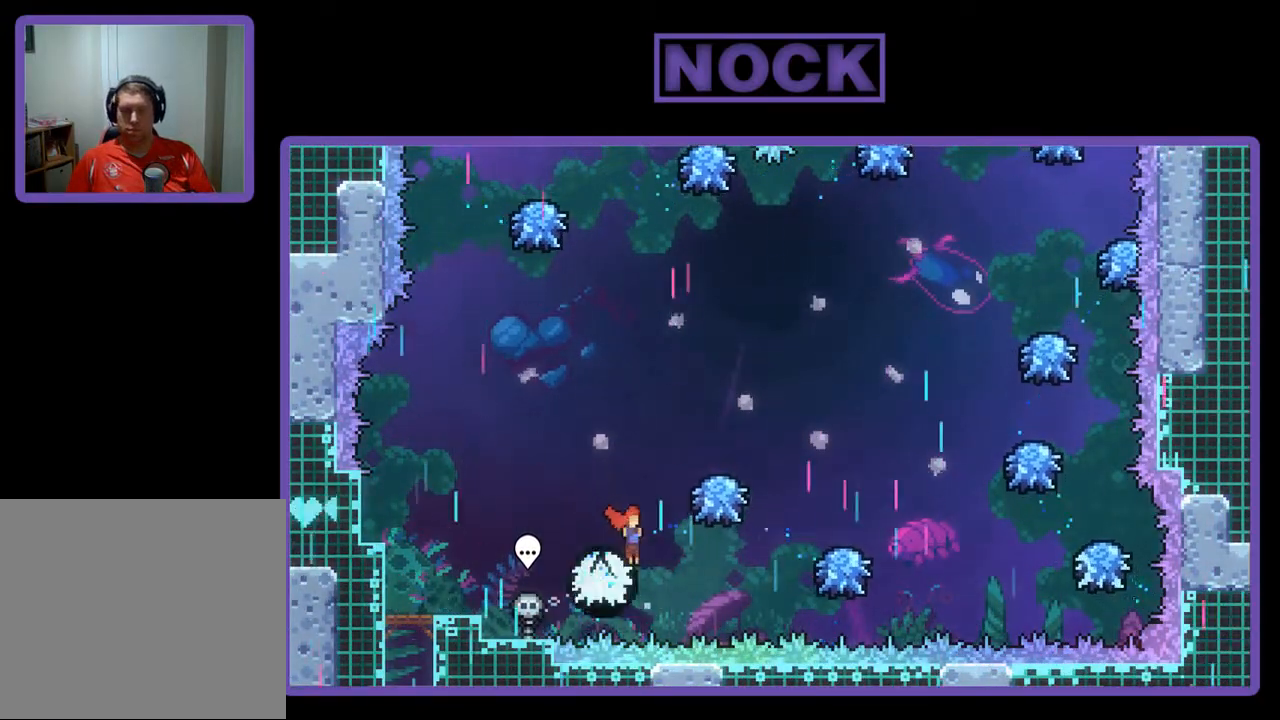
{"buttons": ["R2", "DPAD_RIGHT"], "left_stick": "center", "events": []}
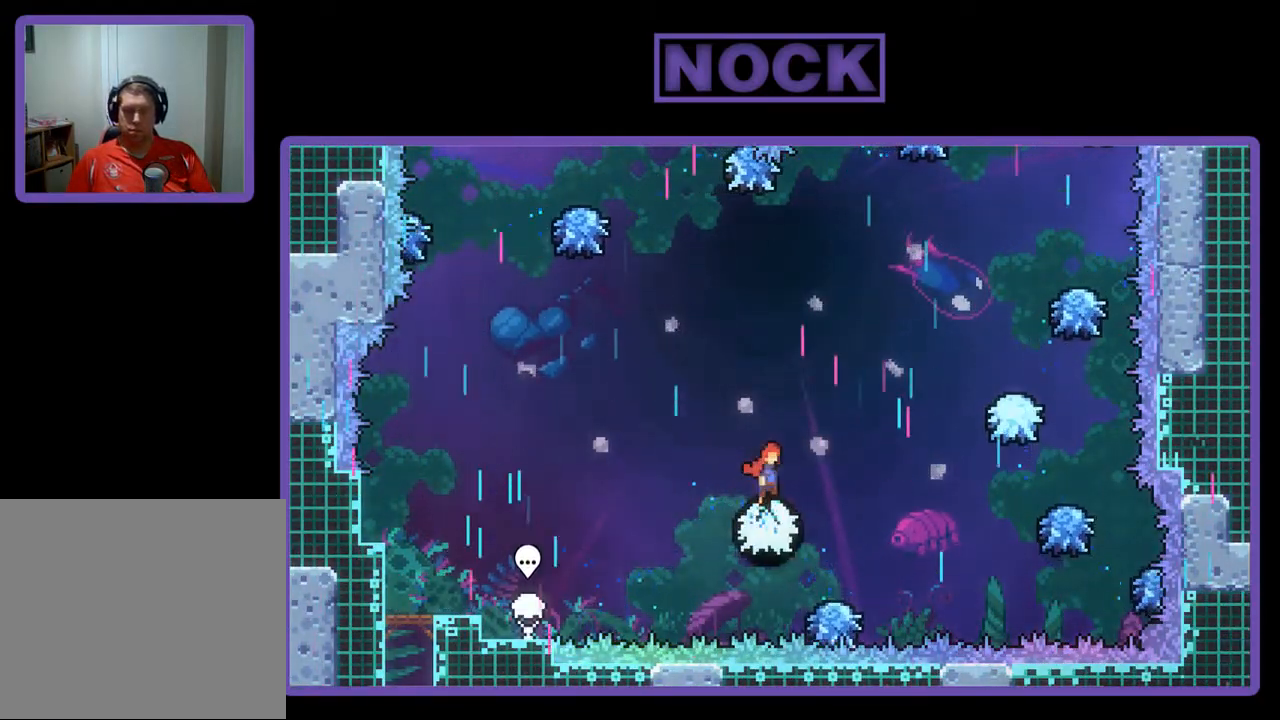
{"buttons": ["CIRCLE", "R2", "DPAD_UP", "DPAD_RIGHT"], "left_stick": "center", "events": [[150, "DPAD_UP", "down"], [317, "CIRCLE", "down"]]}
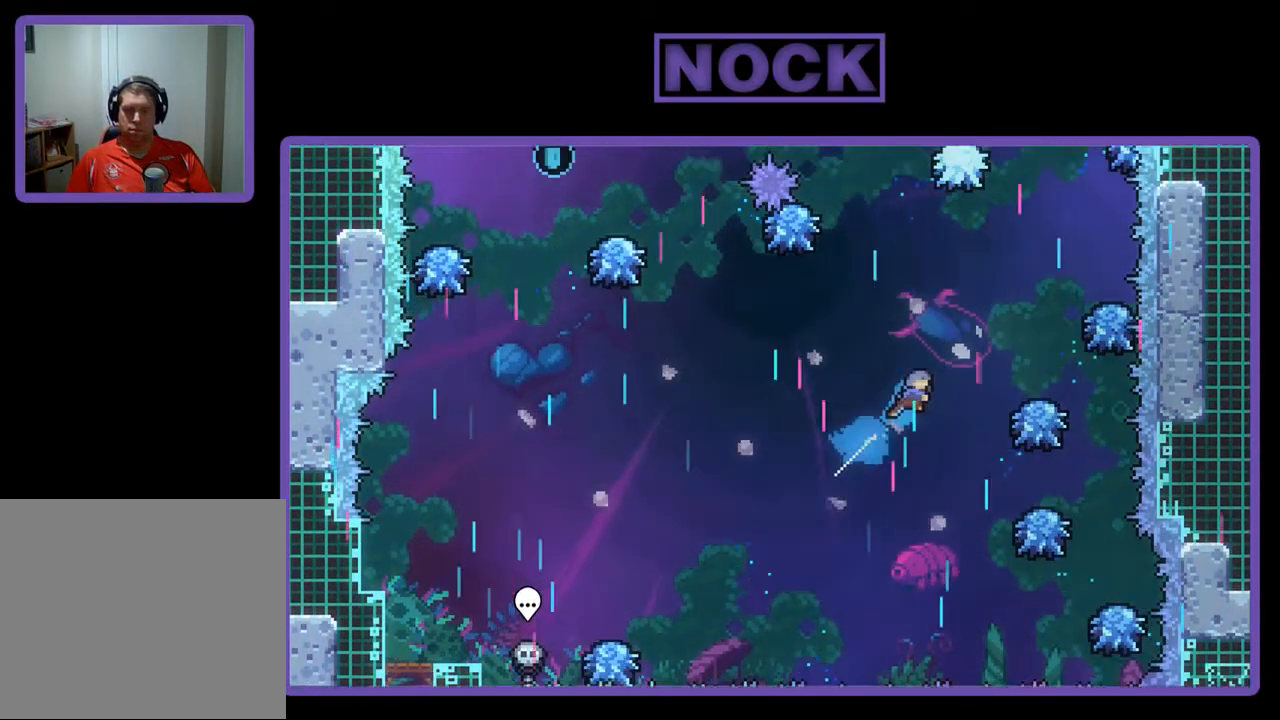
{"buttons": ["R2", "DPAD_RIGHT"], "left_stick": "center", "events": [[150, "DPAD_UP", "up"], [400, "CIRCLE", "up"]]}
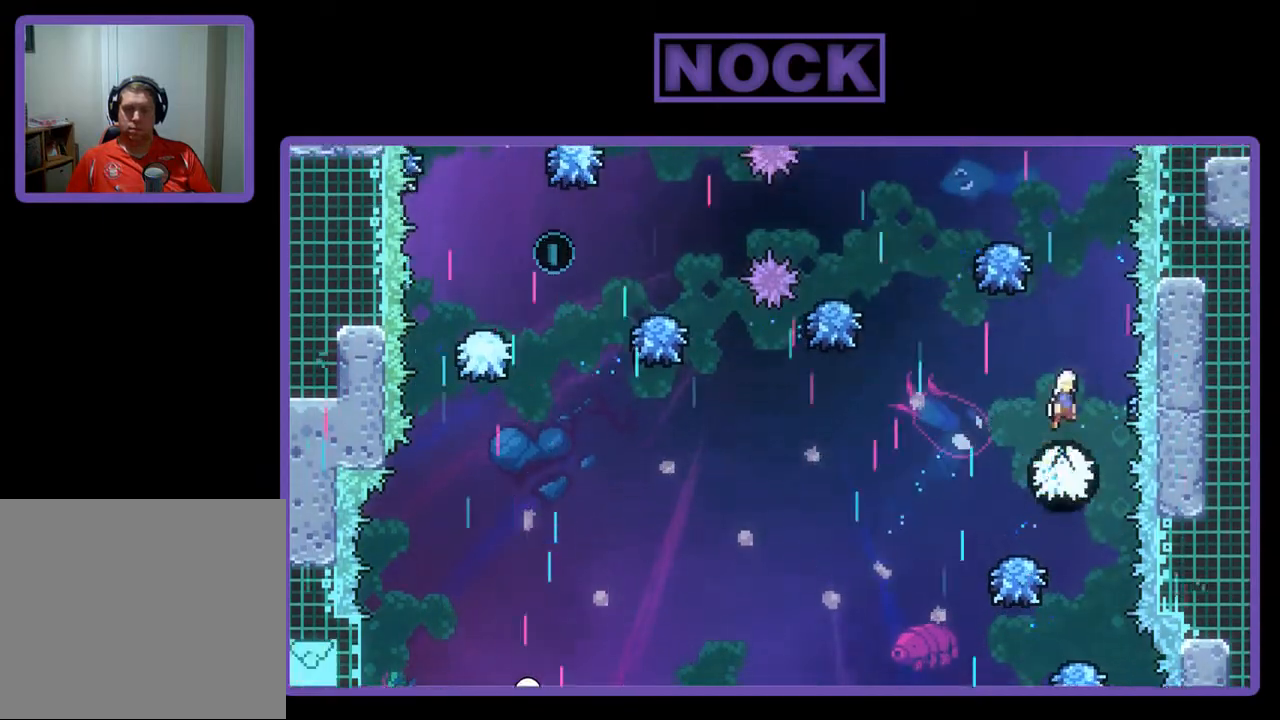
{"buttons": ["CIRCLE", "R2"], "left_stick": "center", "events": [[17, "DPAD_UP", "down"], [50, "DPAD_RIGHT", "up"], [150, "CIRCLE", "down"], [450, "DPAD_UP", "up"]]}
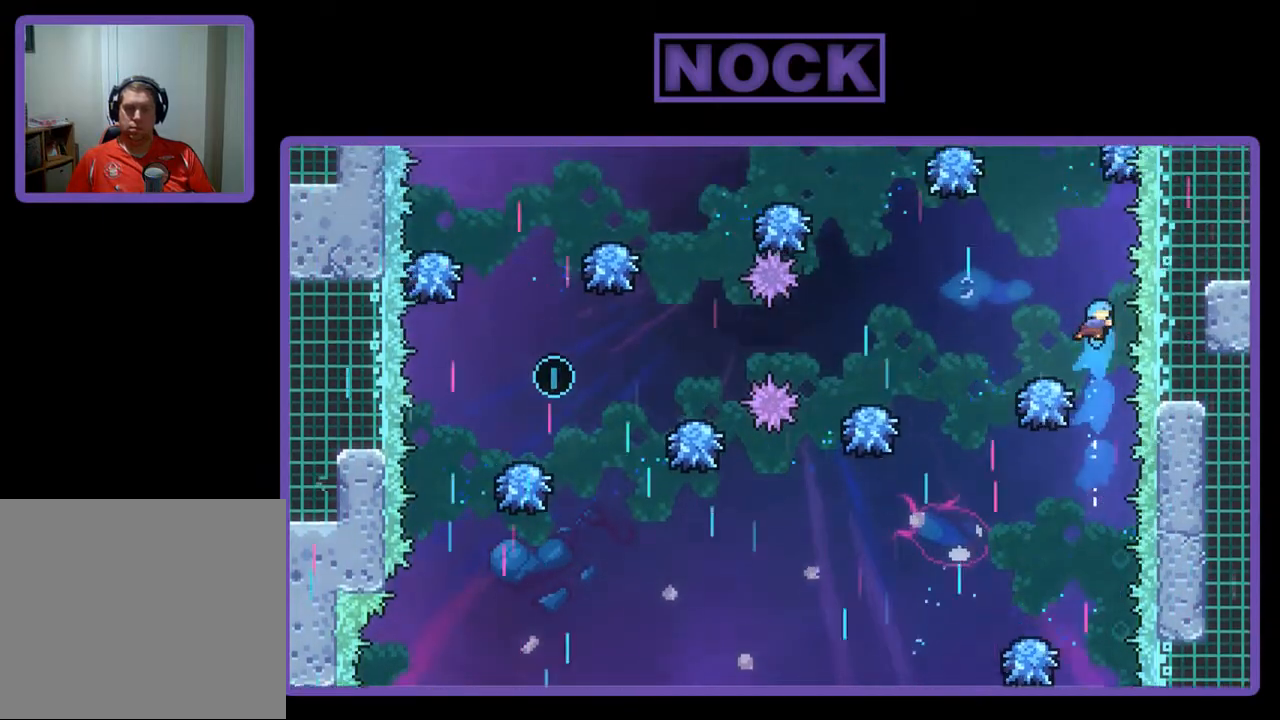
{"buttons": ["R2"], "left_stick": "center", "events": [[50, "CIRCLE", "up"]]}
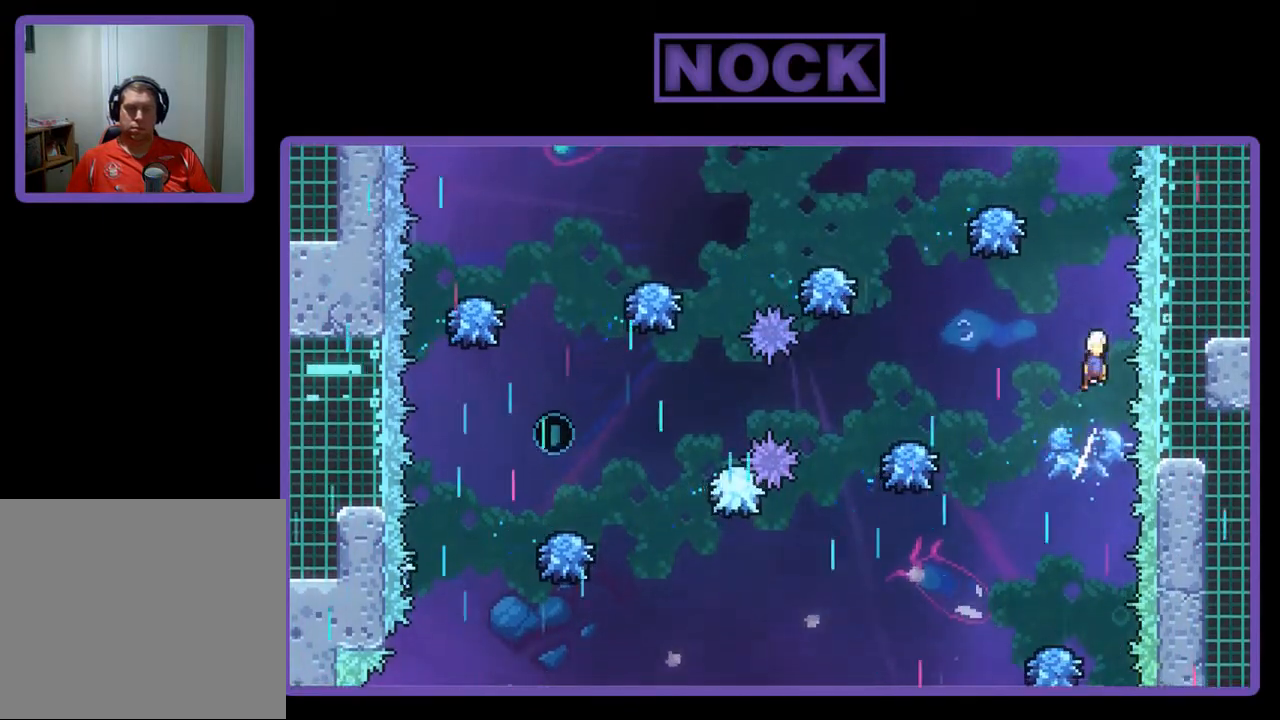
{"buttons": ["R2"], "left_stick": "center", "events": [[117, "DPAD_UP", "down"], [183, "CIRCLE", "down"], [450, "DPAD_UP", "up"], [483, "CIRCLE", "up"]]}
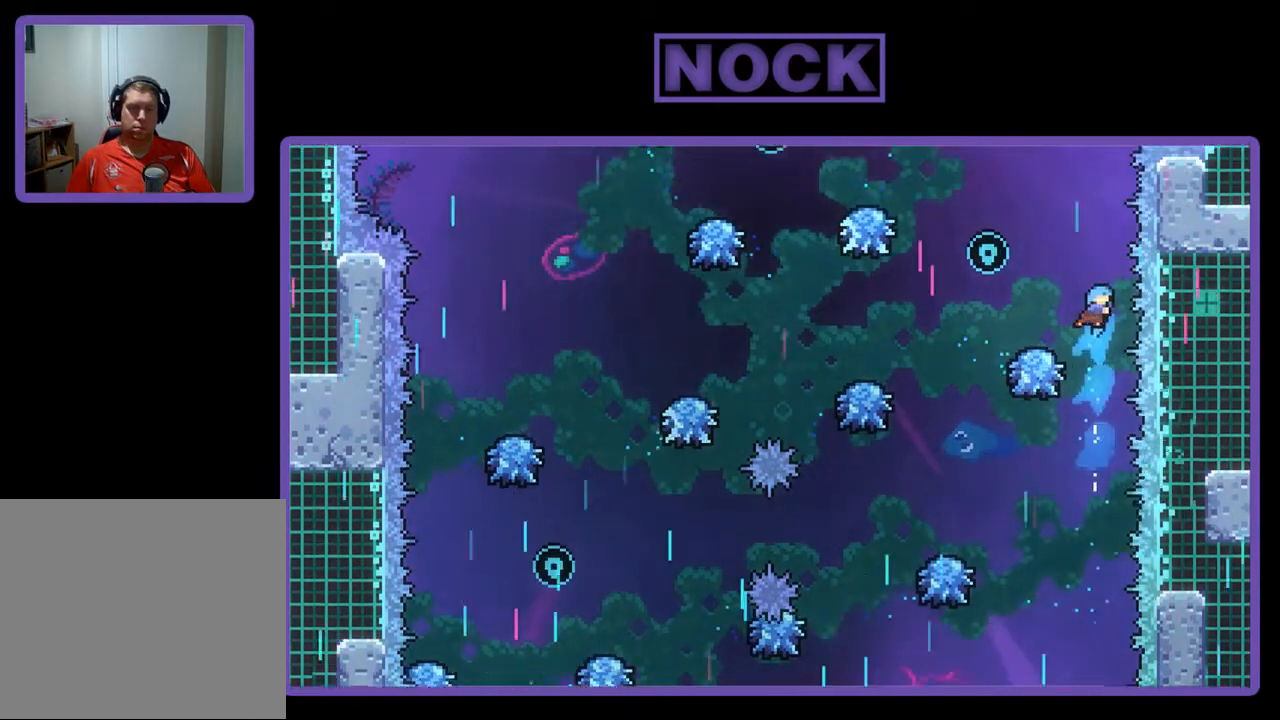
{"buttons": ["R2", "DPAD_LEFT"], "left_stick": "center", "events": [[317, "DPAD_LEFT", "down"]]}
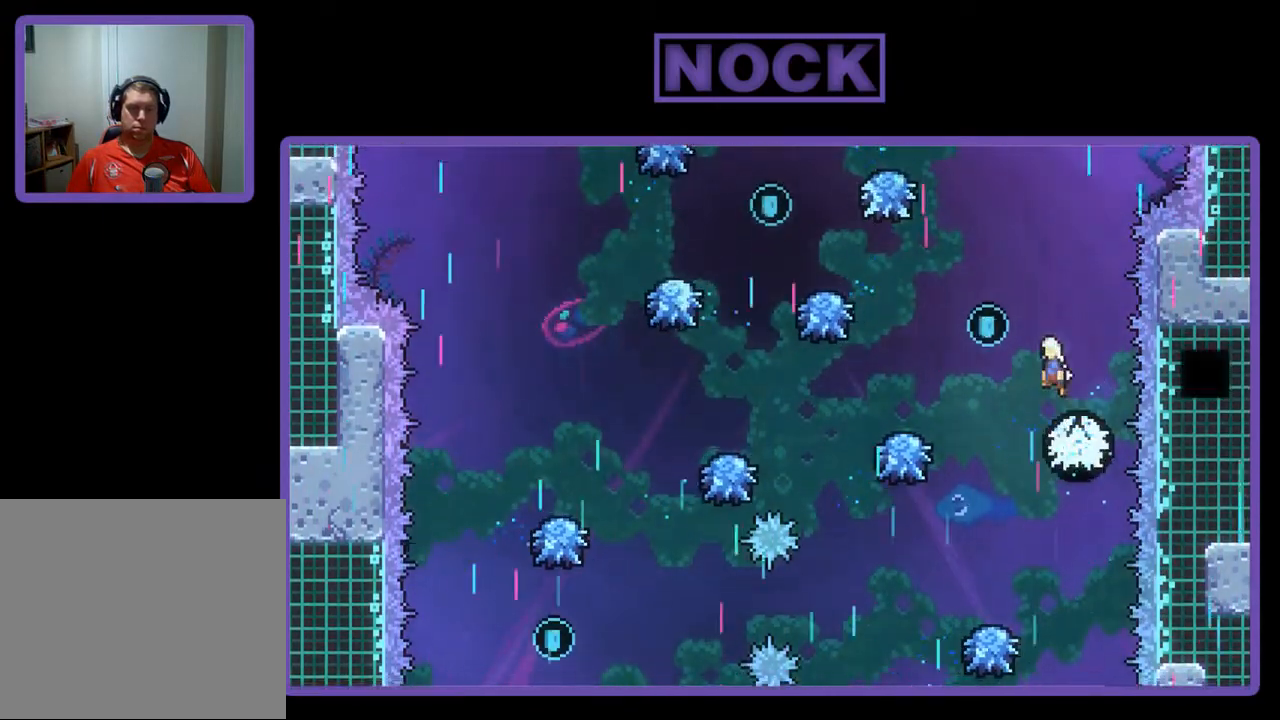
{"buttons": ["R2", "DPAD_LEFT"], "left_stick": "center", "events": []}
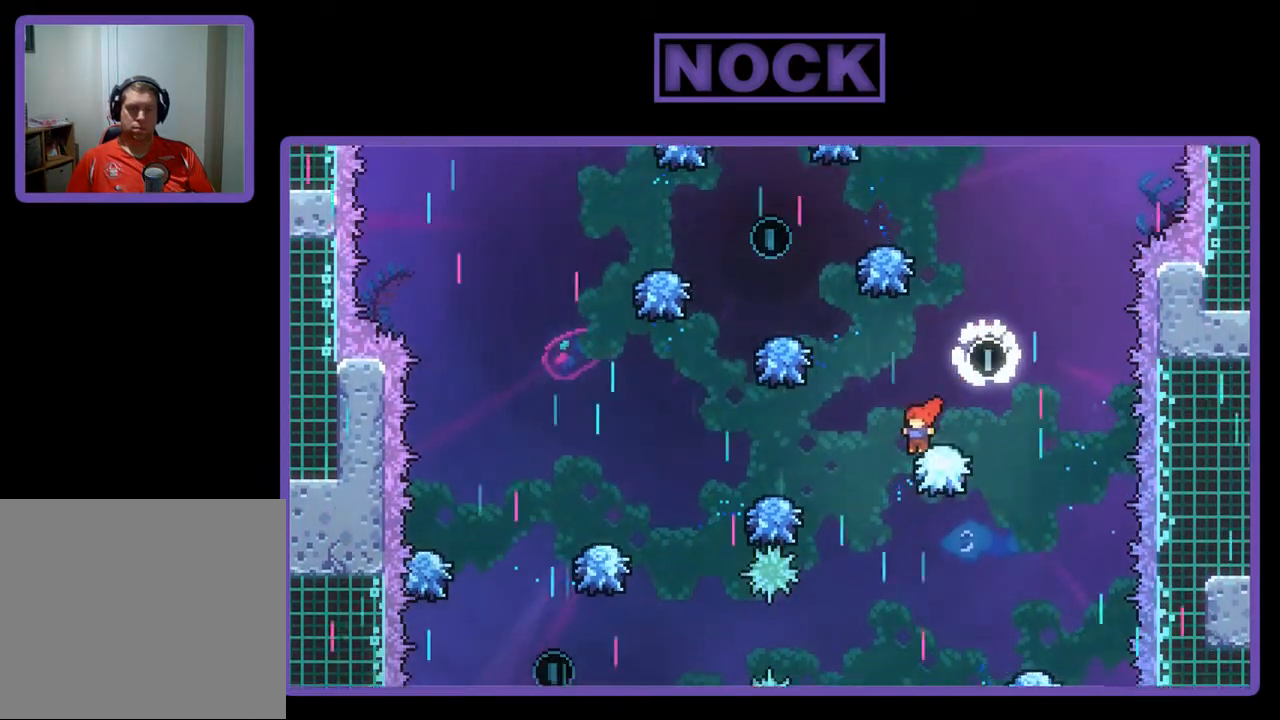
{"buttons": ["R2"], "left_stick": "center", "events": [[450, "DPAD_LEFT", "up"]]}
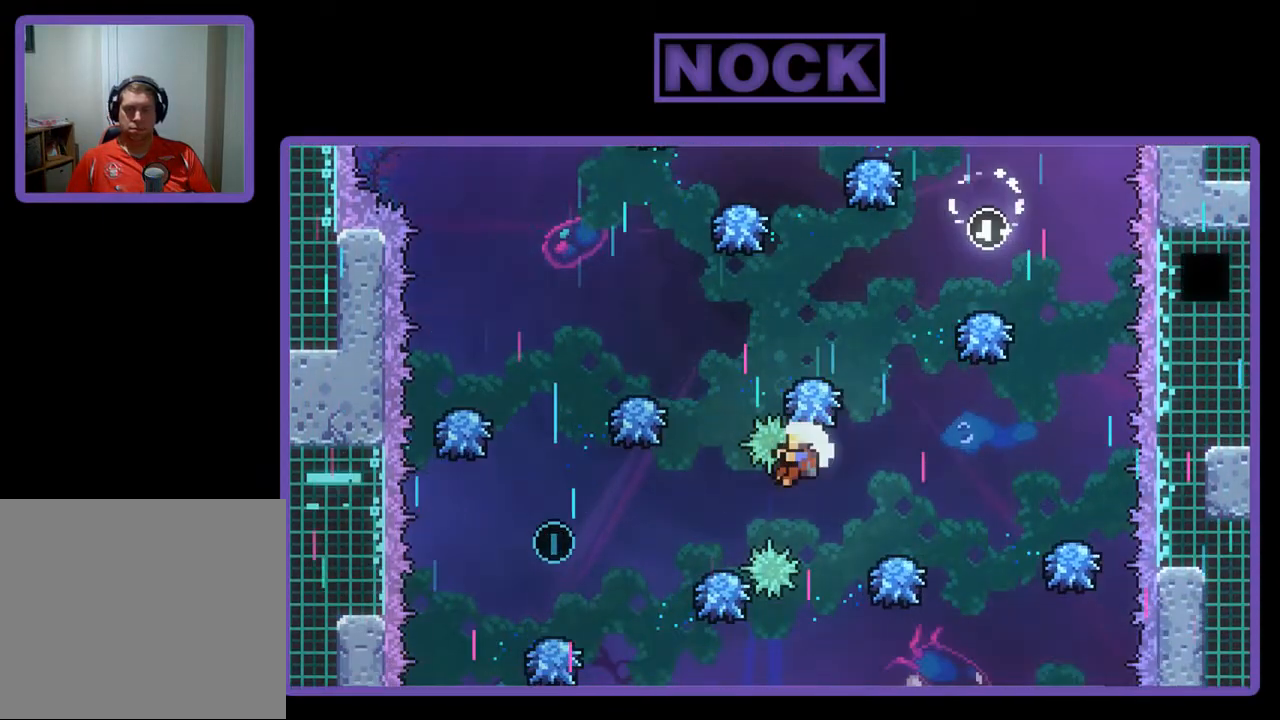
{"buttons": [], "left_stick": "center", "events": [[417, "R2", "up"]]}
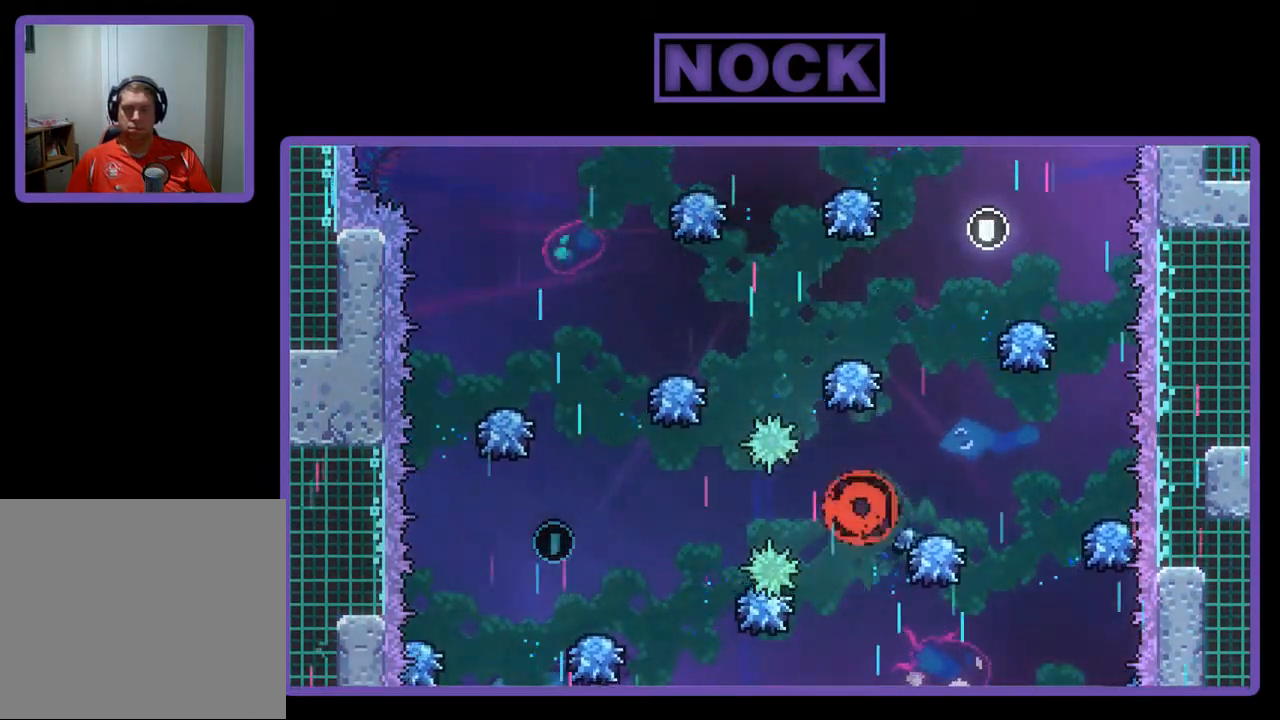
{"buttons": [], "left_stick": "center", "events": []}
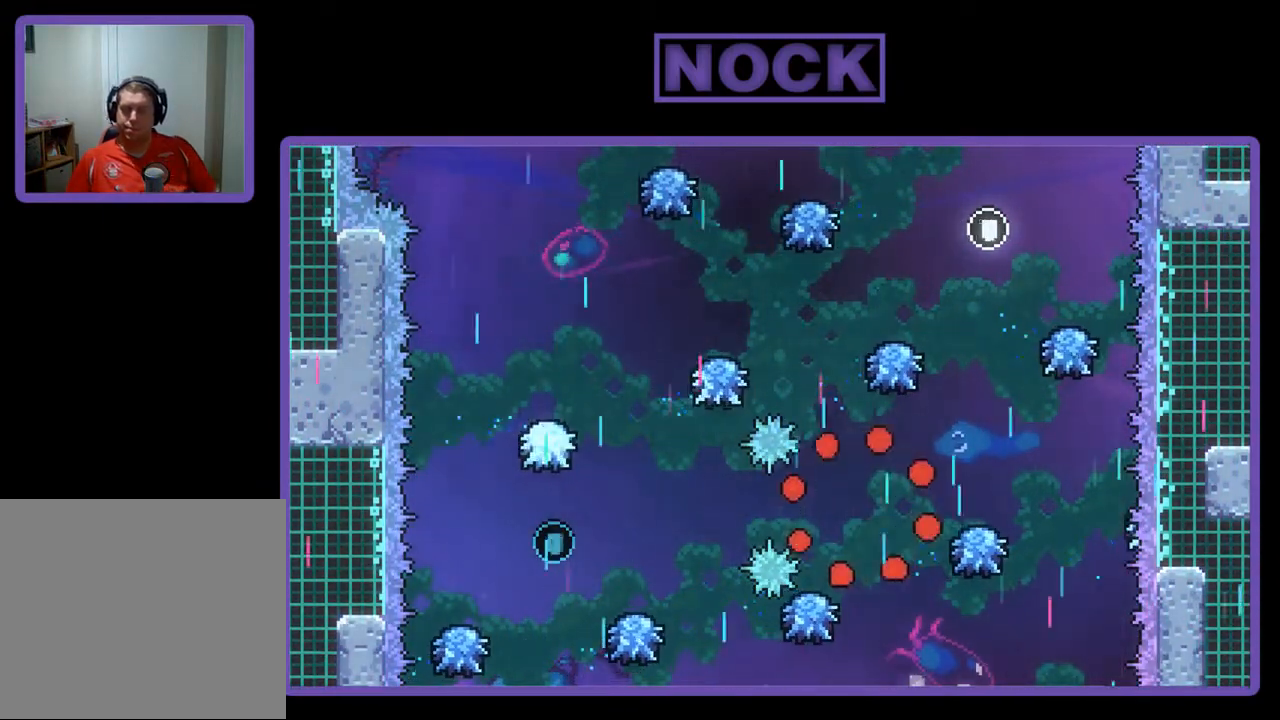
{"buttons": [], "left_stick": "center", "events": []}
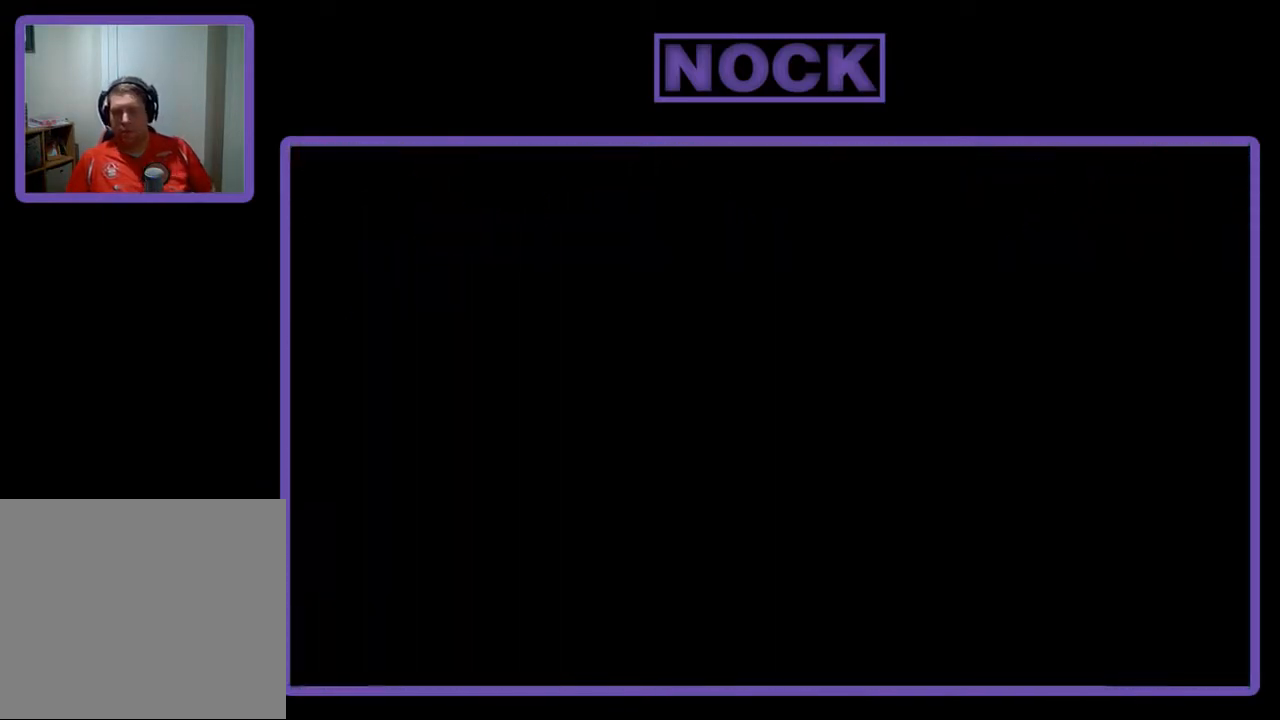
{"buttons": ["R2", "DPAD_RIGHT"], "left_stick": "center", "events": [[417, "R2", "down"], [450, "DPAD_RIGHT", "down"]]}
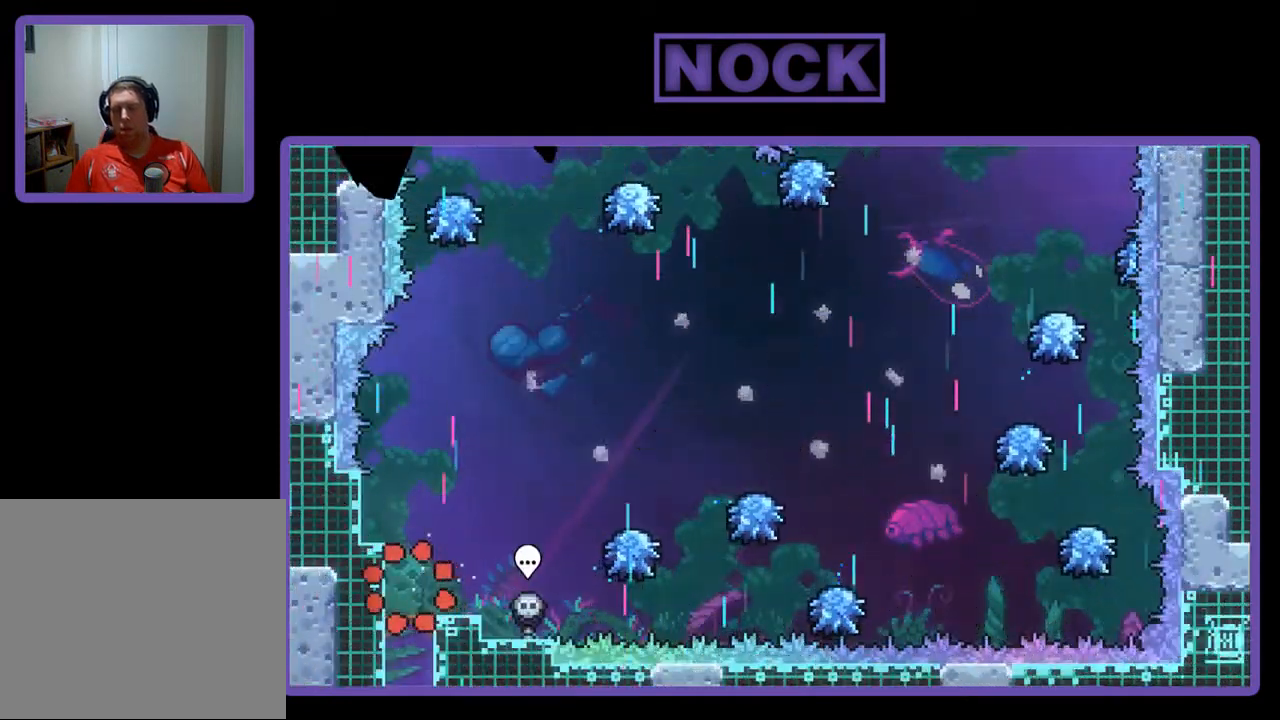
{"buttons": ["CROSS", "R2", "DPAD_RIGHT"], "left_stick": "center", "events": [[350, "CROSS", "down"]]}
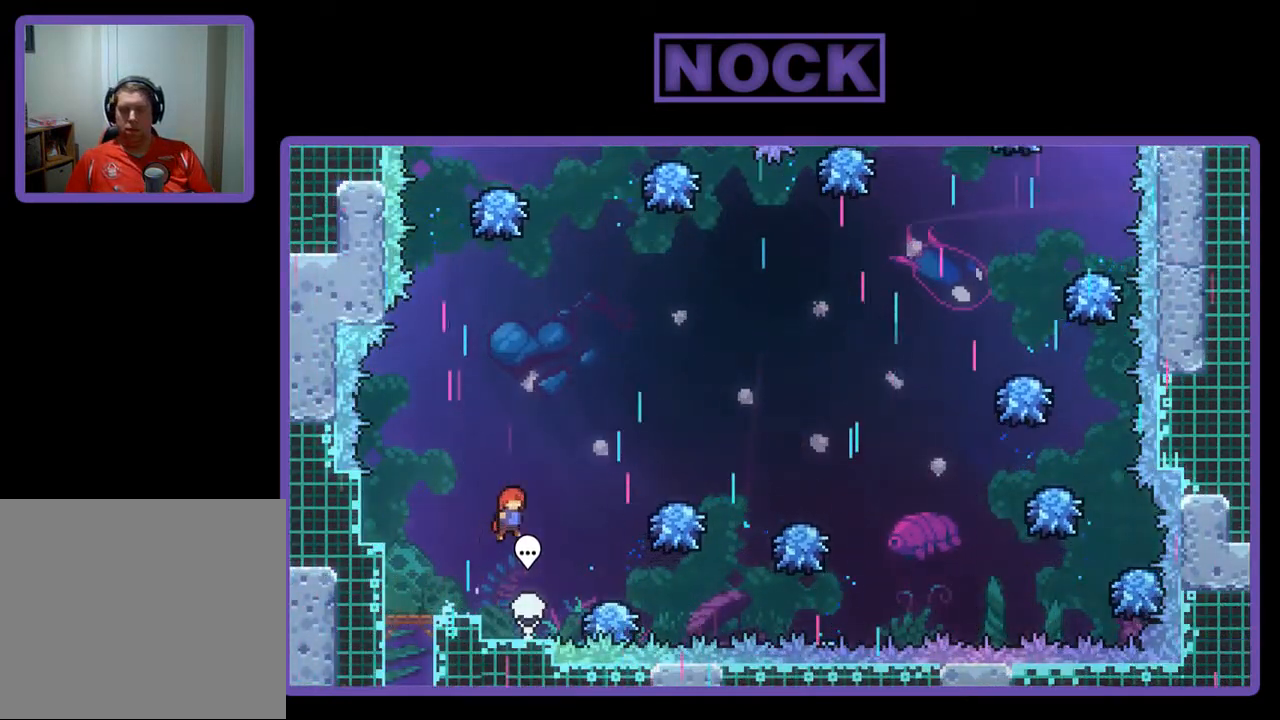
{"buttons": ["R2", "DPAD_RIGHT"], "left_stick": "center", "events": [[17, "CROSS", "up"]]}
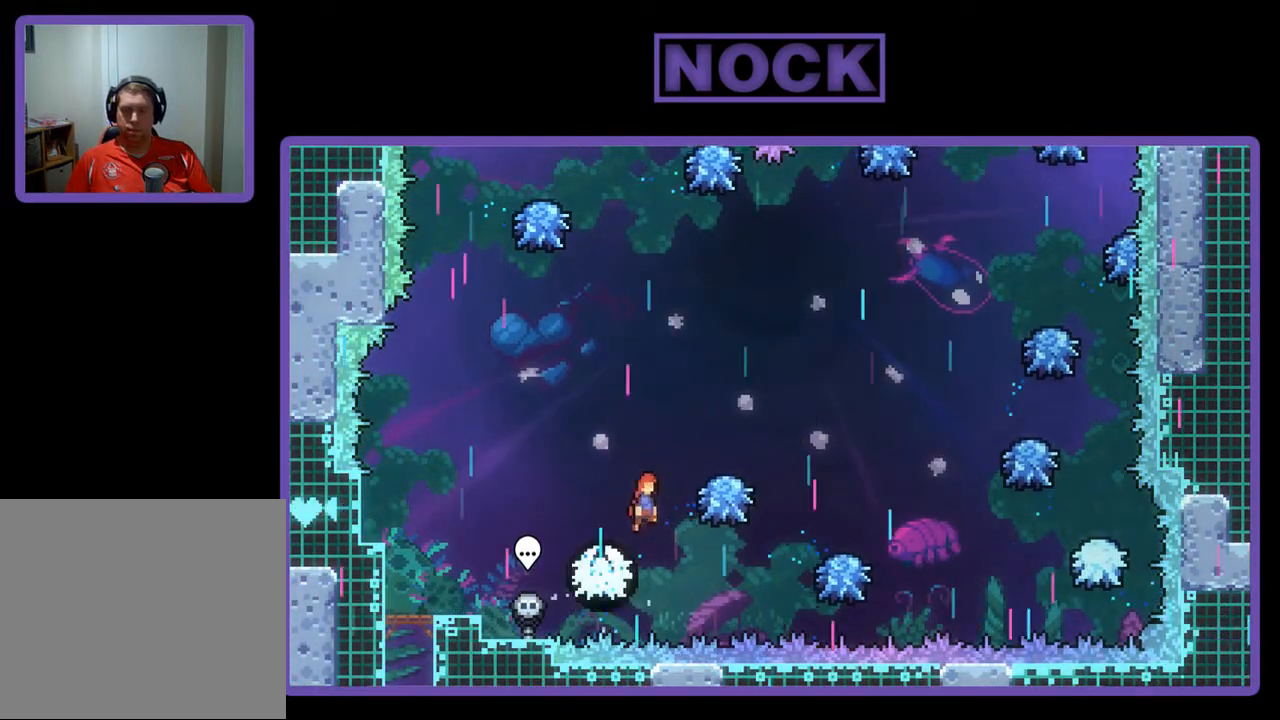
{"buttons": ["R2", "DPAD_RIGHT"], "left_stick": "center", "events": []}
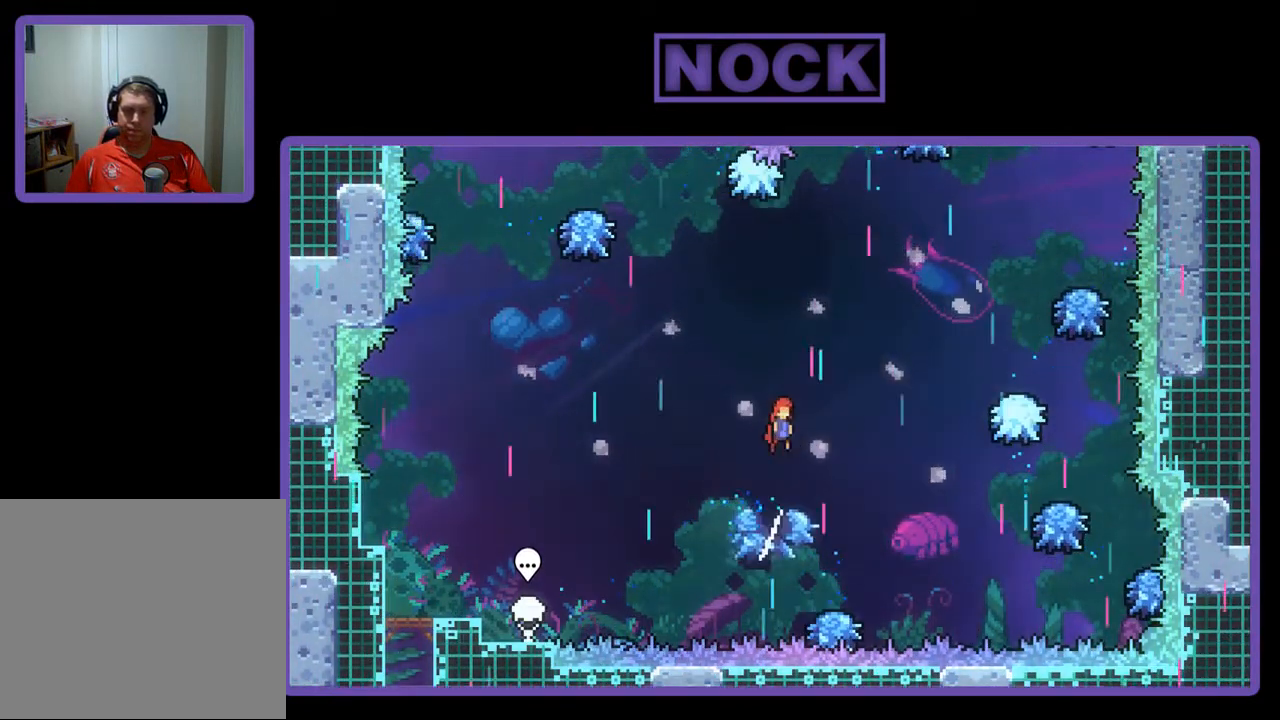
{"buttons": ["CIRCLE", "R2", "DPAD_UP", "DPAD_RIGHT"], "left_stick": "center", "events": [[150, "DPAD_UP", "down"], [250, "CIRCLE", "down"]]}
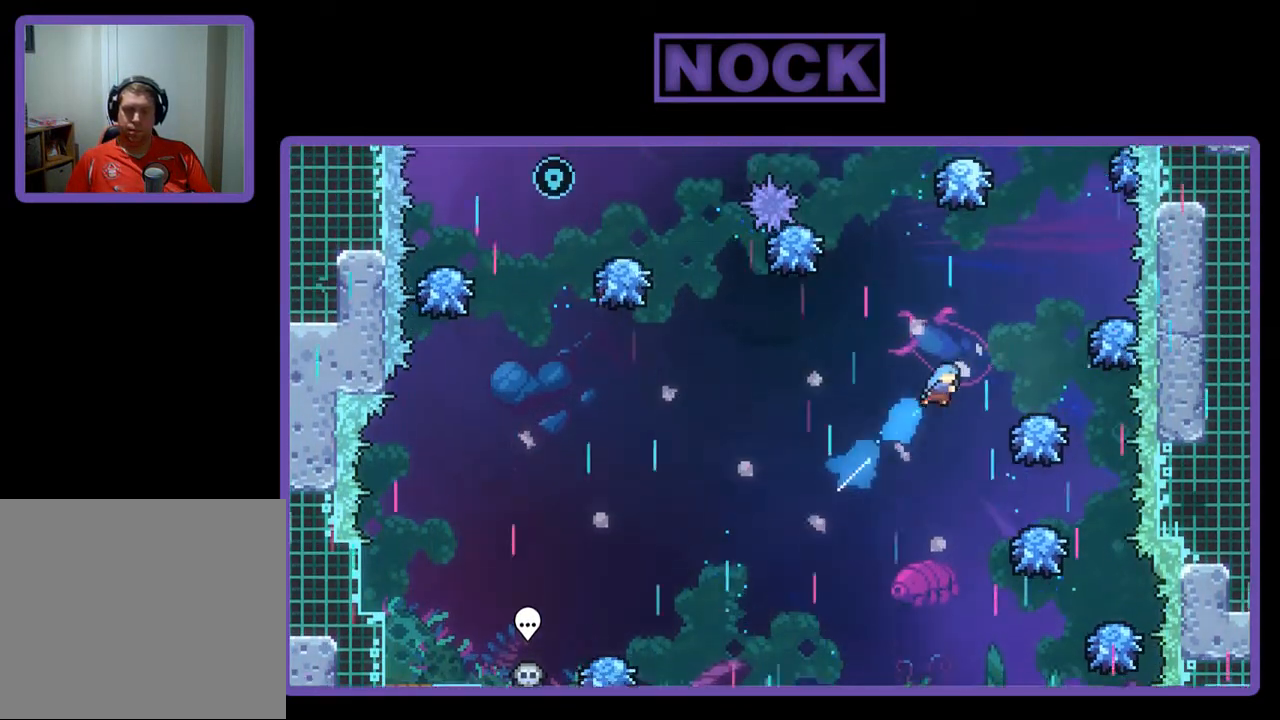
{"buttons": ["R2", "DPAD_UP"], "left_stick": "center", "events": [[50, "CIRCLE", "up"], [83, "DPAD_UP", "up"], [417, "DPAD_UP", "down"], [483, "DPAD_RIGHT", "up"]]}
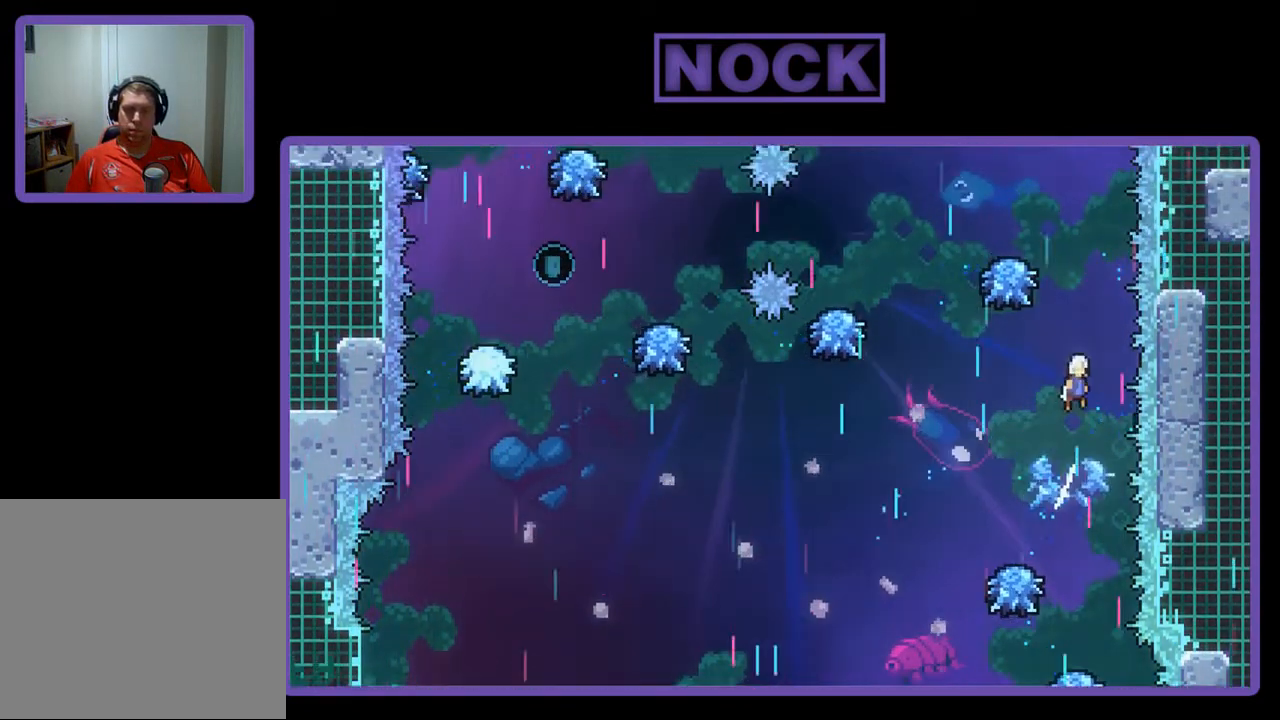
{"buttons": ["R2", "DPAD_LEFT"], "left_stick": "center", "events": [[117, "CIRCLE", "down"], [283, "DPAD_UP", "up"], [317, "CIRCLE", "up"], [483, "DPAD_LEFT", "down"]]}
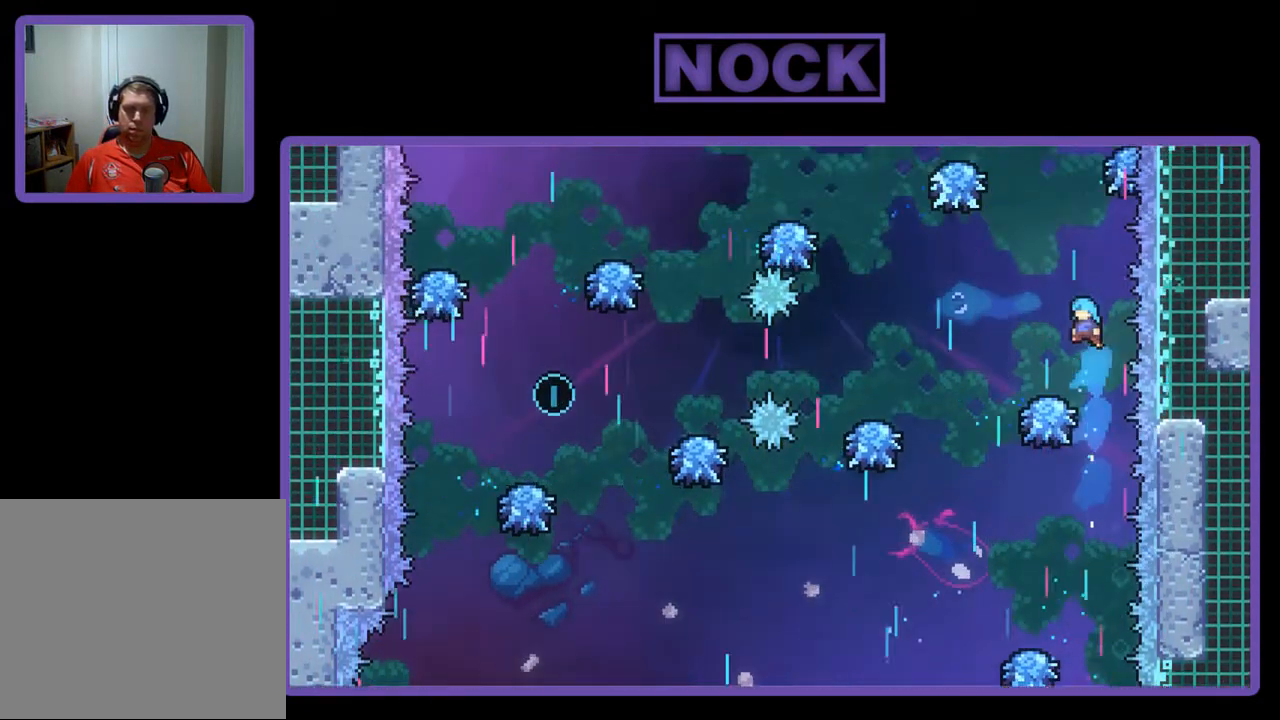
{"buttons": ["R2"], "left_stick": "center", "events": [[83, "DPAD_LEFT", "up"], [283, "DPAD_RIGHT", "down"], [417, "DPAD_RIGHT", "up"]]}